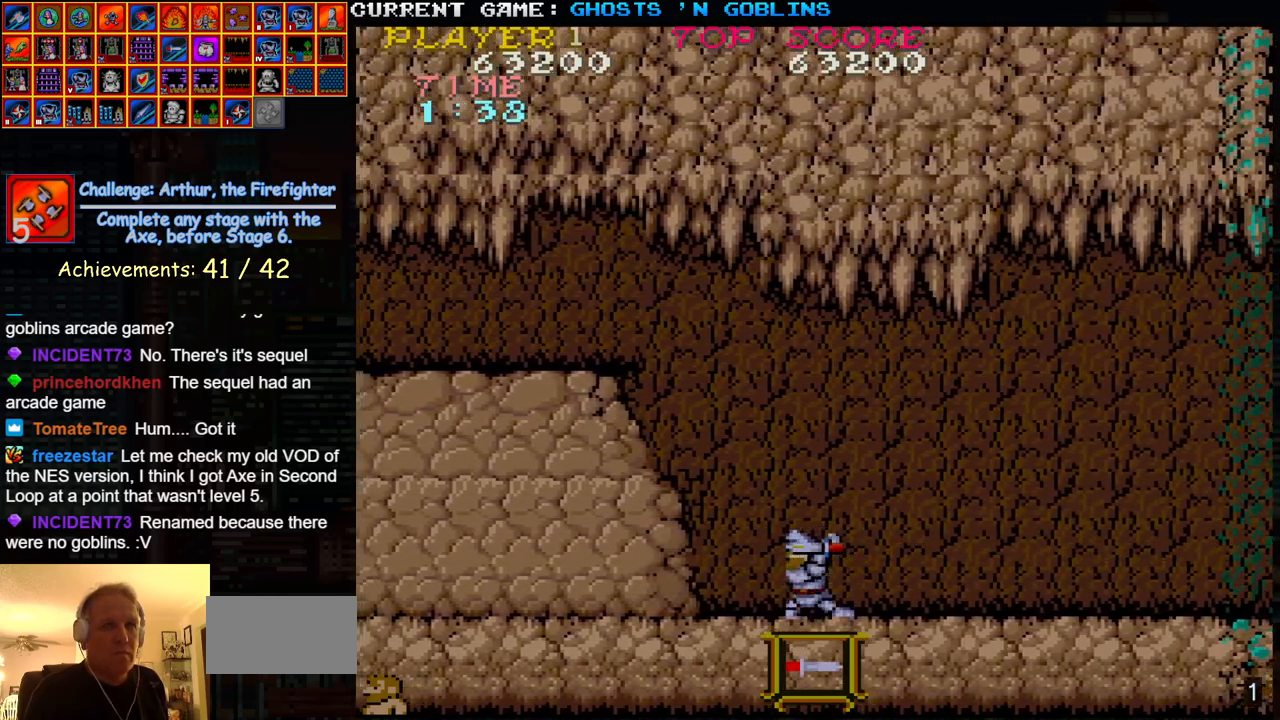
Gameplay with a controller (arcade stick); each line is a JSON object with the inputs held at the frame after it. "events" lists button and stick changes between this image and that frame as [ms after this image, input, new state], when the widget could be followed in between. Not read: L3 R3.
{"buttons": [], "left_stick": "center", "events": [[50, "left_stick", "center"], [83, "SQUARE", "up"], [100, "left_stick", "right"], [333, "SQUARE", "down"], [450, "SQUARE", "up"], [483, "left_stick", "center"]]}
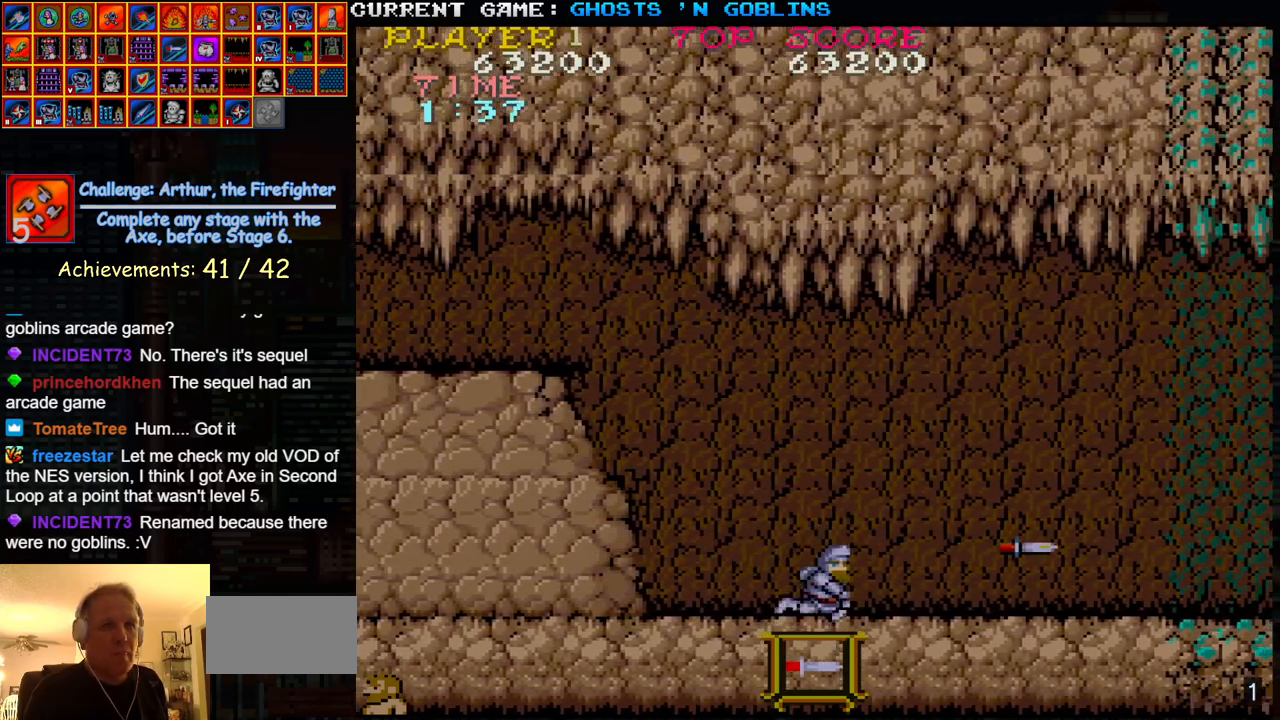
{"buttons": [], "left_stick": "right", "events": [[33, "left_stick", "left"], [183, "SQUARE", "down"], [233, "left_stick", "center"], [300, "SQUARE", "up"], [300, "left_stick", "right"]]}
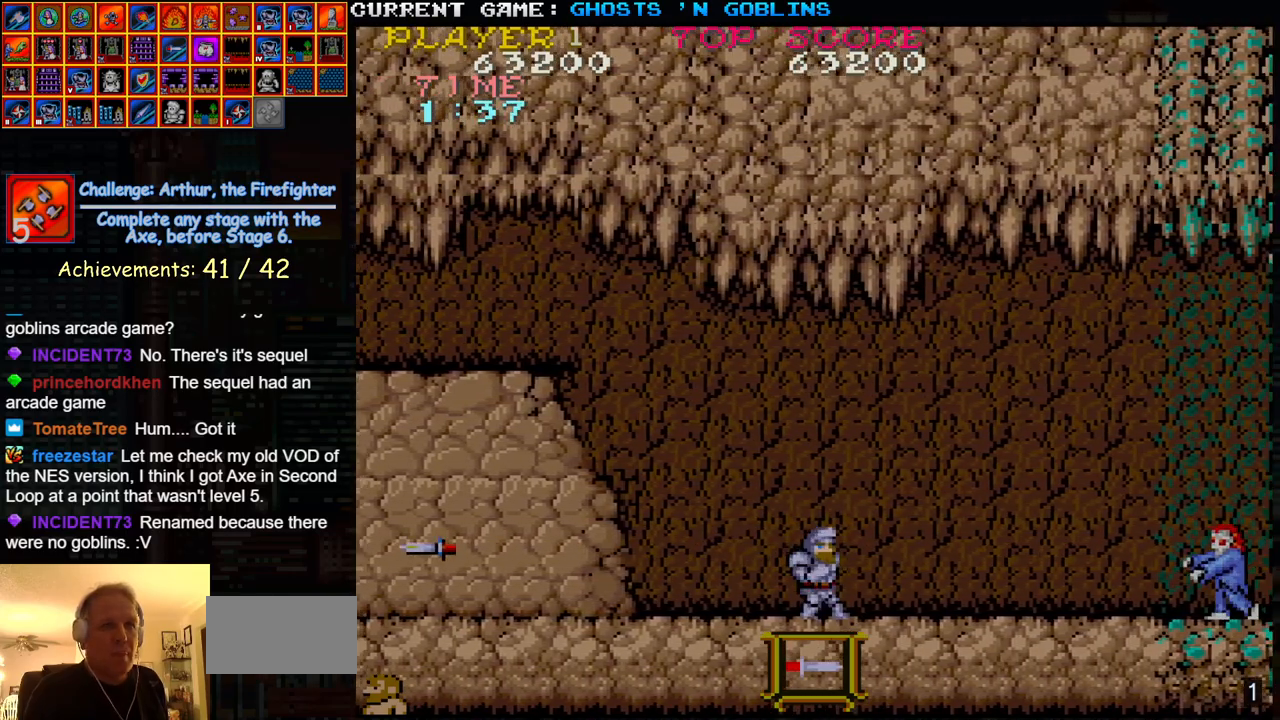
{"buttons": [], "left_stick": "center", "events": [[50, "SQUARE", "down"], [150, "left_stick", "center"], [183, "SQUARE", "up"], [200, "left_stick", "left"], [383, "SQUARE", "down"], [450, "left_stick", "center"], [483, "SQUARE", "up"]]}
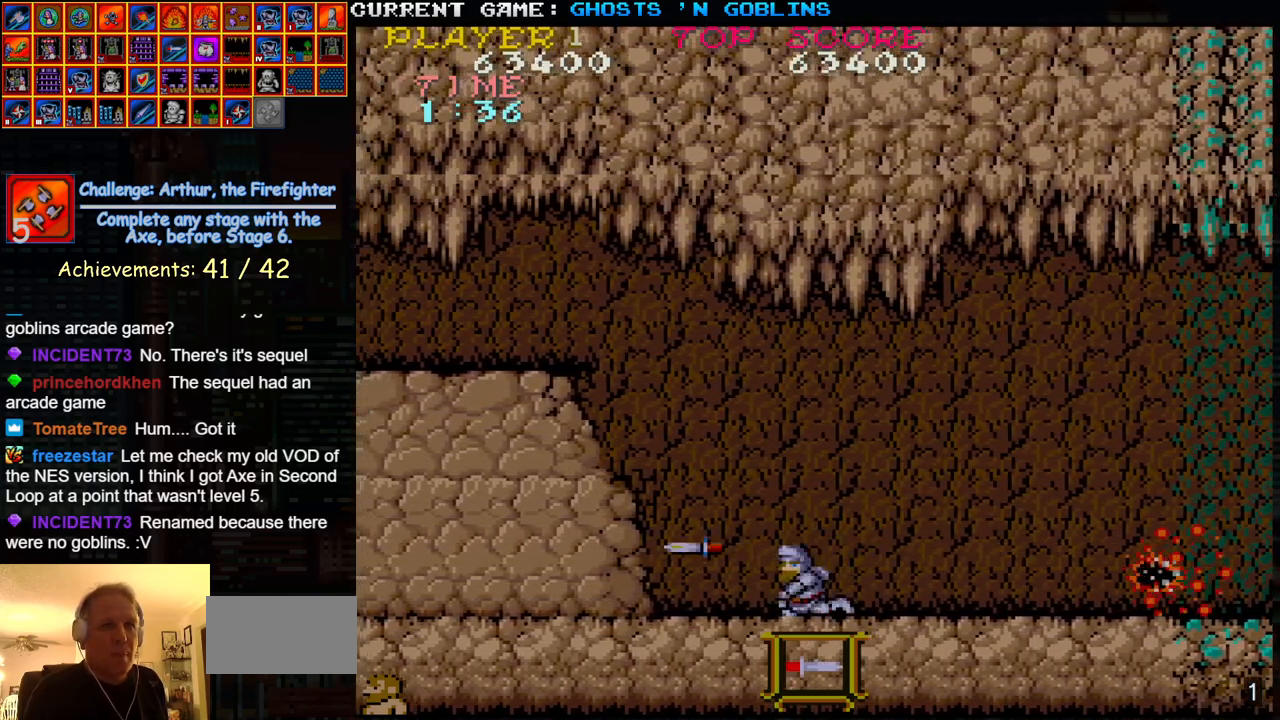
{"buttons": [], "left_stick": "left", "events": [[17, "left_stick", "right"], [183, "SQUARE", "down"], [283, "SQUARE", "up"], [283, "left_stick", "center"], [350, "left_stick", "left"]]}
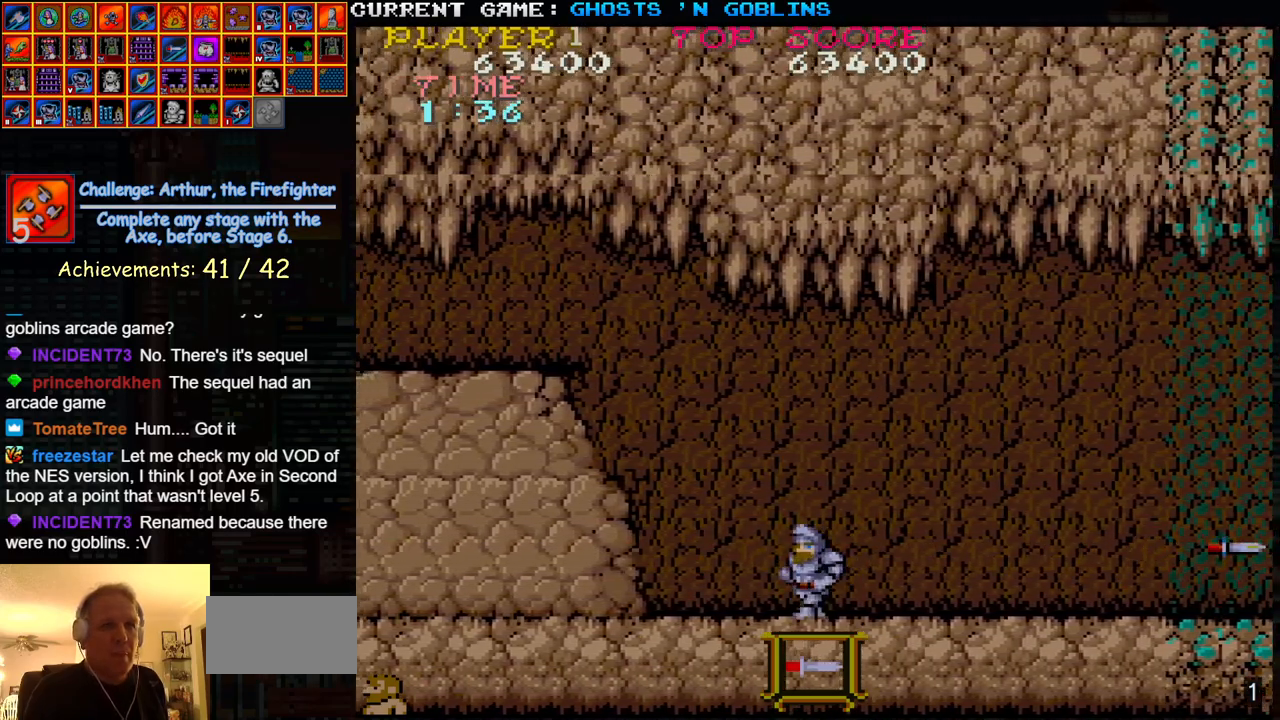
{"buttons": [], "left_stick": "center", "events": [[17, "SQUARE", "down"], [67, "left_stick", "center"], [117, "SQUARE", "up"], [133, "left_stick", "right"], [383, "SQUARE", "down"], [483, "SQUARE", "up"], [483, "left_stick", "center"]]}
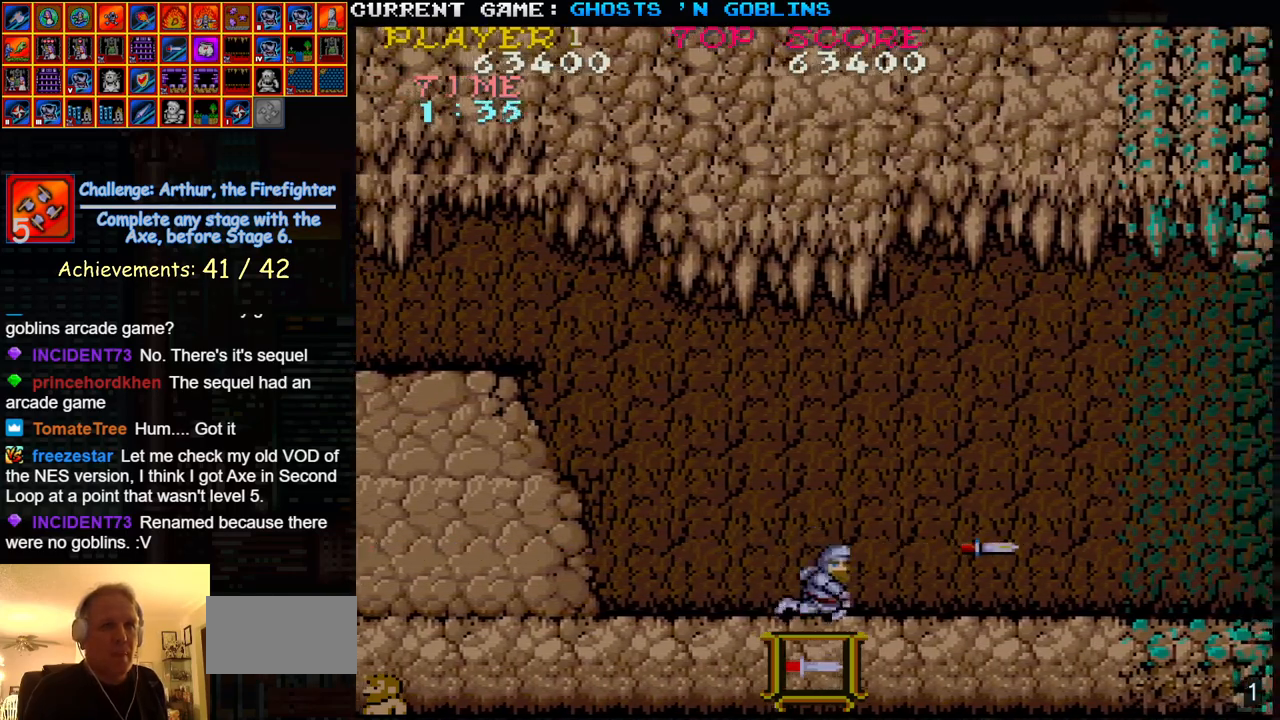
{"buttons": [], "left_stick": "right", "events": [[33, "left_stick", "left"], [217, "SQUARE", "down"], [267, "left_stick", "center"], [317, "SQUARE", "up"], [350, "left_stick", "right"]]}
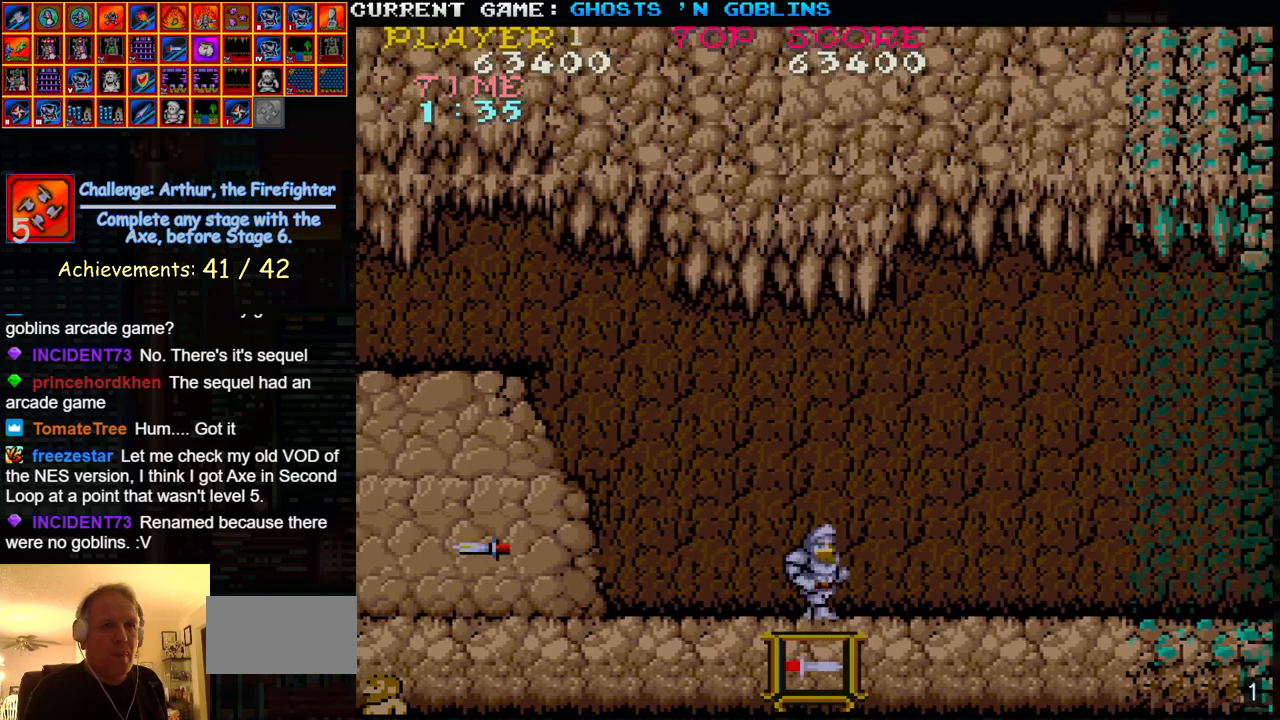
{"buttons": ["SQUARE"], "left_stick": "left", "events": [[133, "SQUARE", "down"], [233, "SQUARE", "up"], [250, "left_stick", "center"], [333, "left_stick", "left"], [450, "SQUARE", "down"]]}
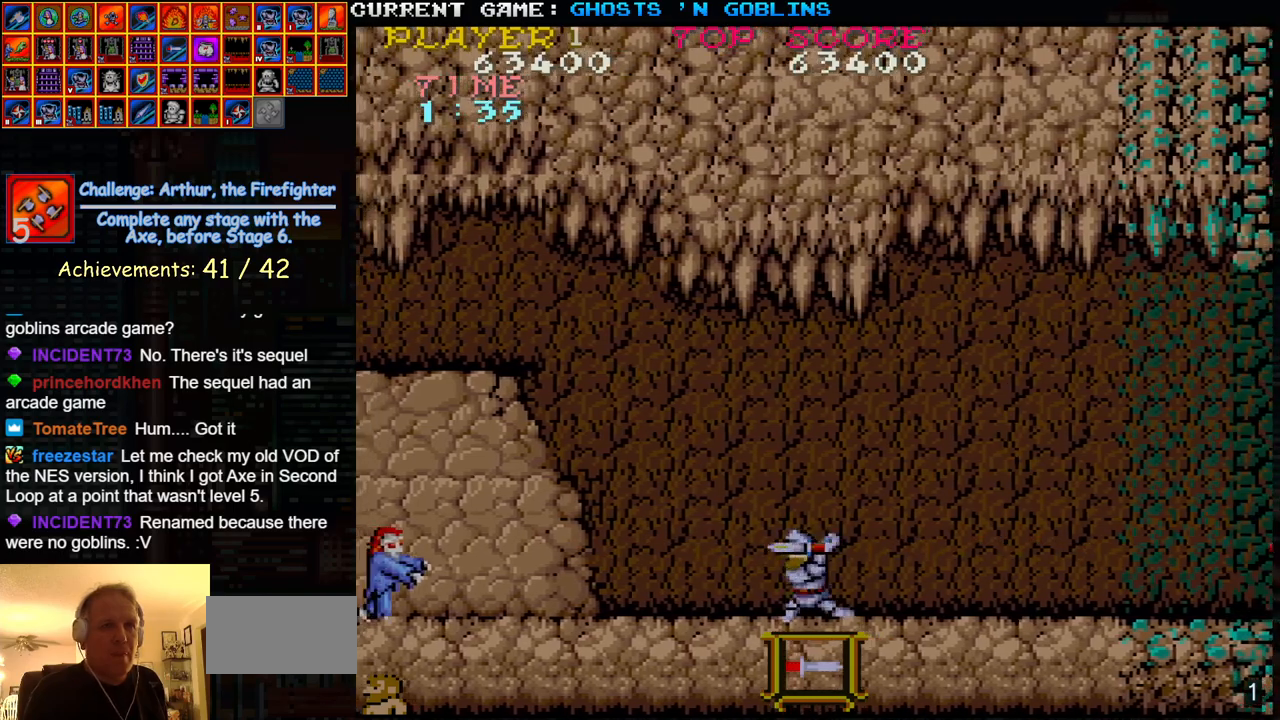
{"buttons": [], "left_stick": "right", "events": [[50, "left_stick", "center"], [67, "SQUARE", "up"], [117, "left_stick", "left"], [283, "left_stick", "right"], [367, "SQUARE", "down"], [450, "SQUARE", "up"]]}
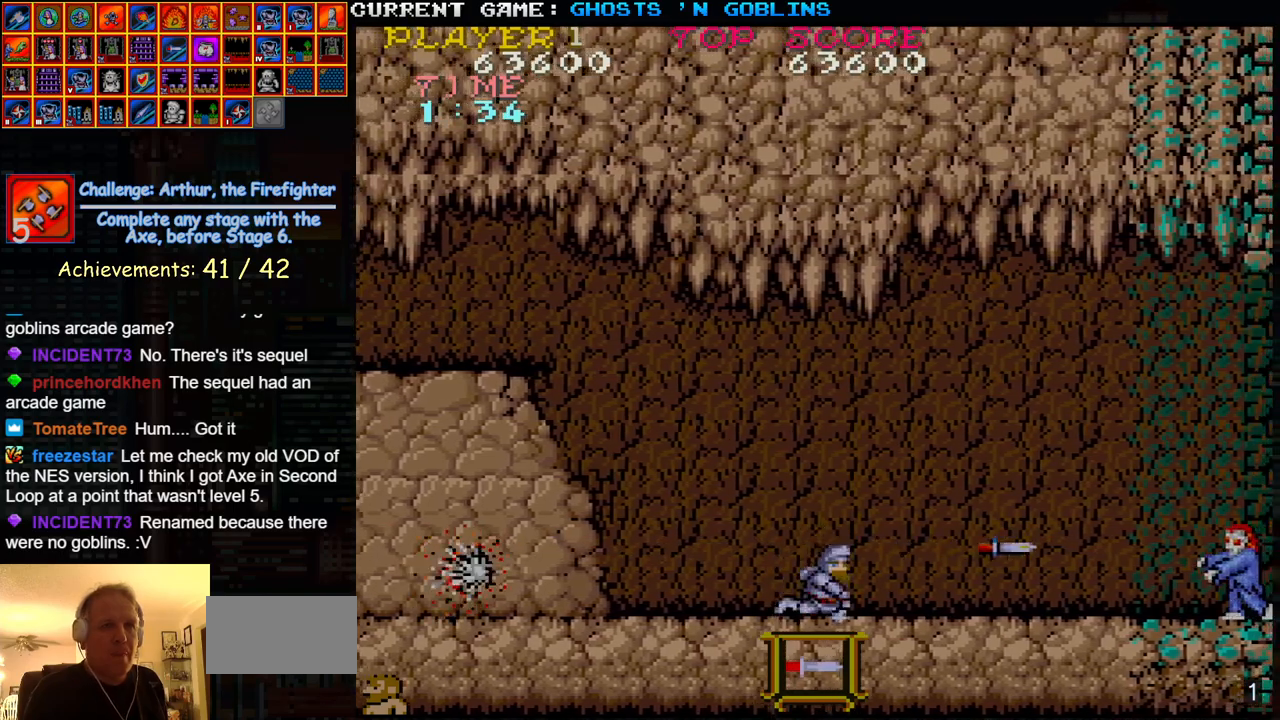
{"buttons": [], "left_stick": "right", "events": [[17, "left_stick", "center"], [83, "left_stick", "left"], [217, "SQUARE", "down"], [217, "left_stick", "center"], [317, "SQUARE", "up"], [317, "left_stick", "right"]]}
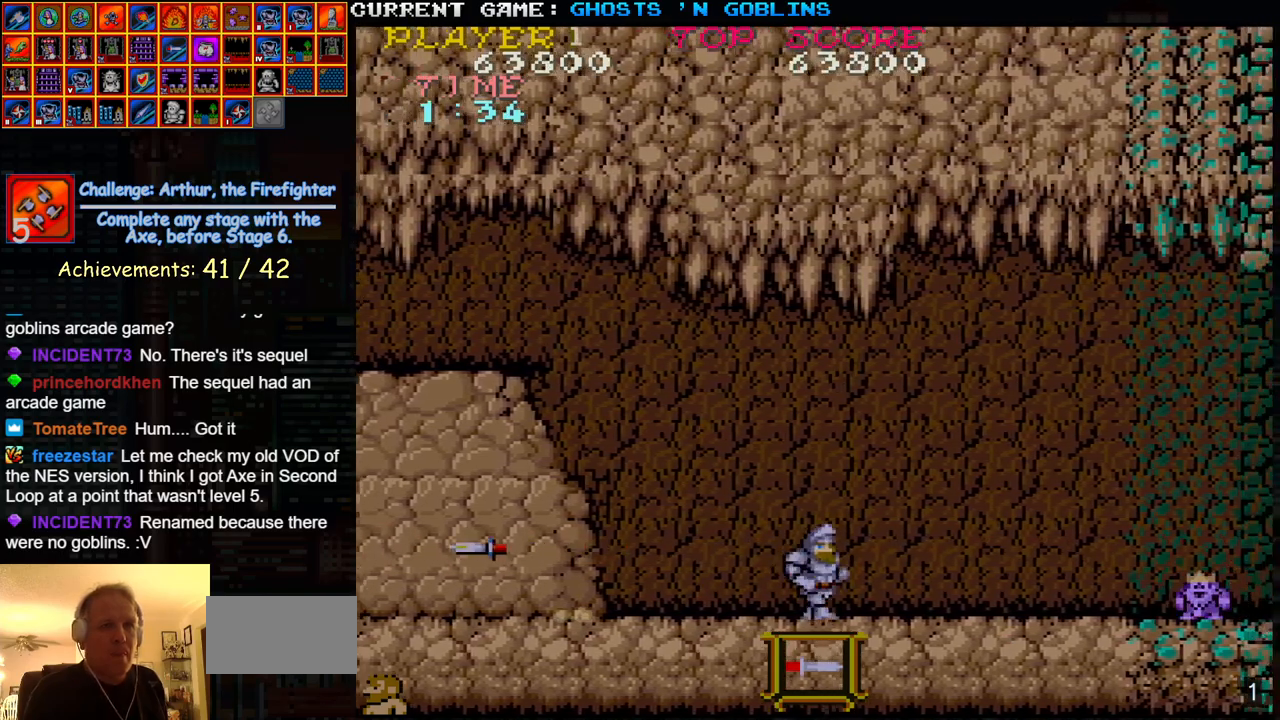
{"buttons": ["SQUARE"], "left_stick": "center", "events": [[83, "SQUARE", "down"], [200, "SQUARE", "up"], [217, "left_stick", "center"], [300, "left_stick", "left"], [433, "SQUARE", "down"], [433, "left_stick", "center"]]}
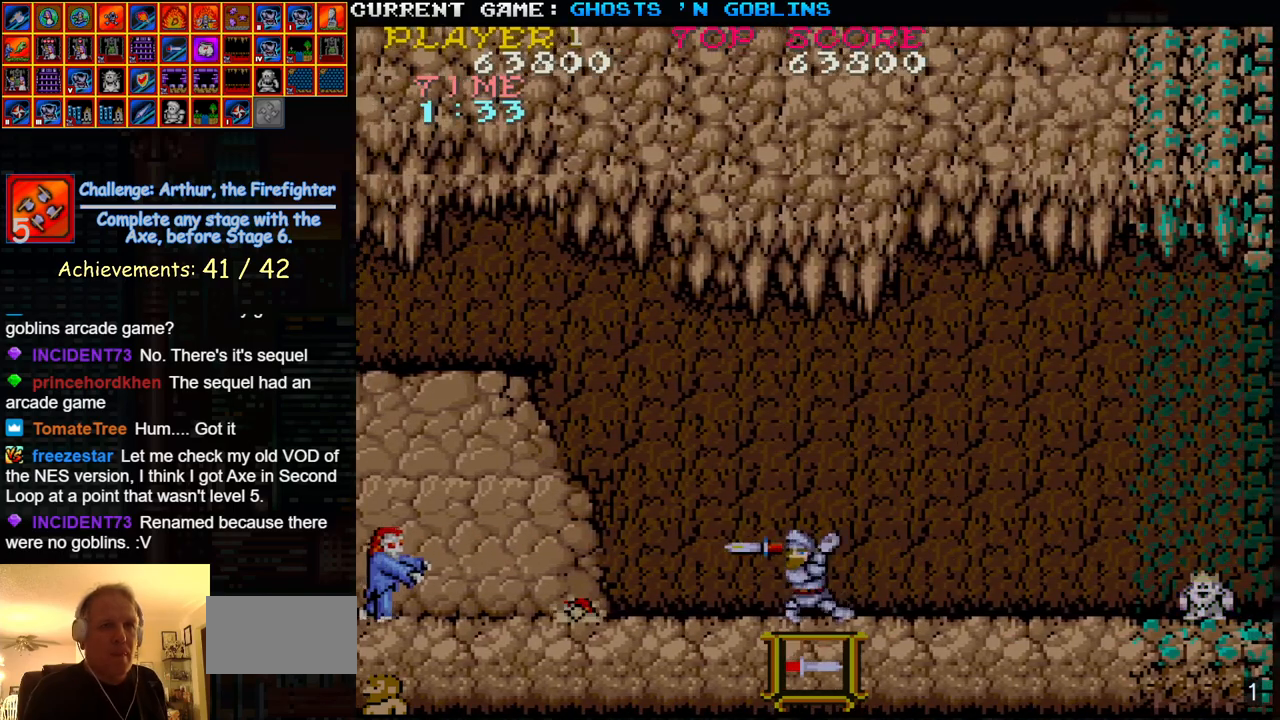
{"buttons": [], "left_stick": "right", "events": [[33, "SQUARE", "up"], [100, "left_stick", "right"]]}
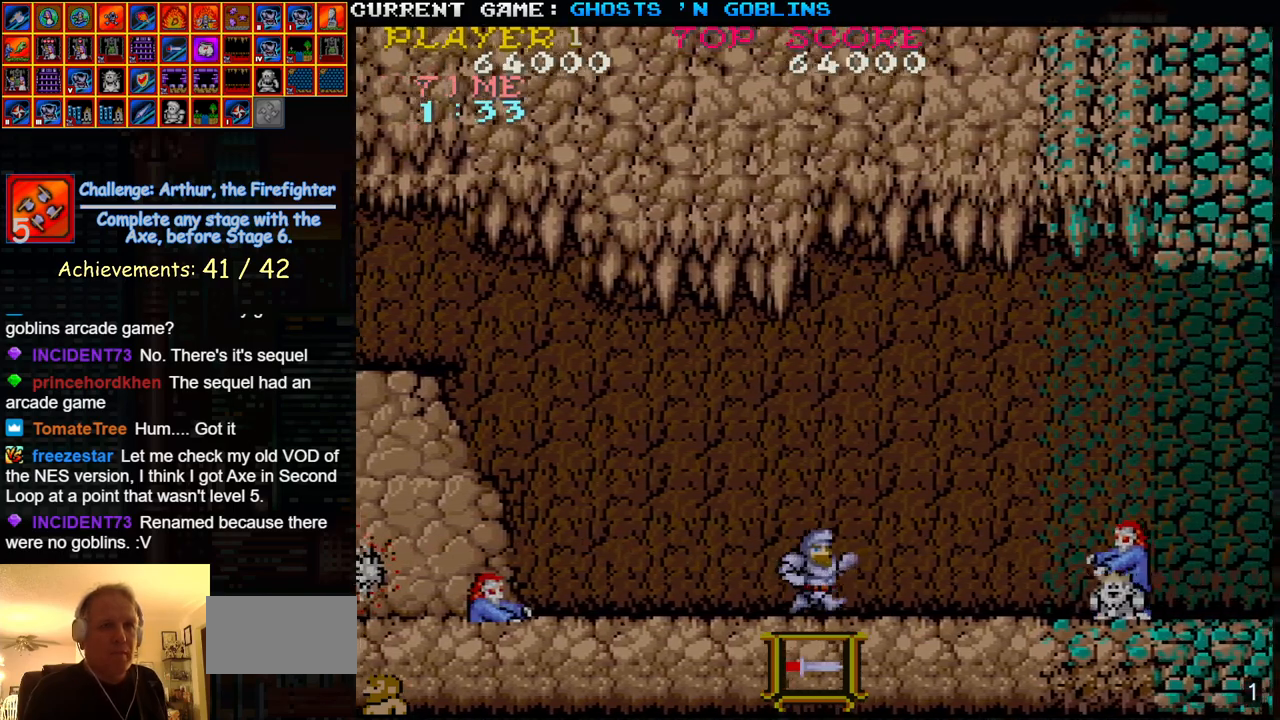
{"buttons": [], "left_stick": "right", "events": [[83, "SQUARE", "down"], [183, "SQUARE", "up"]]}
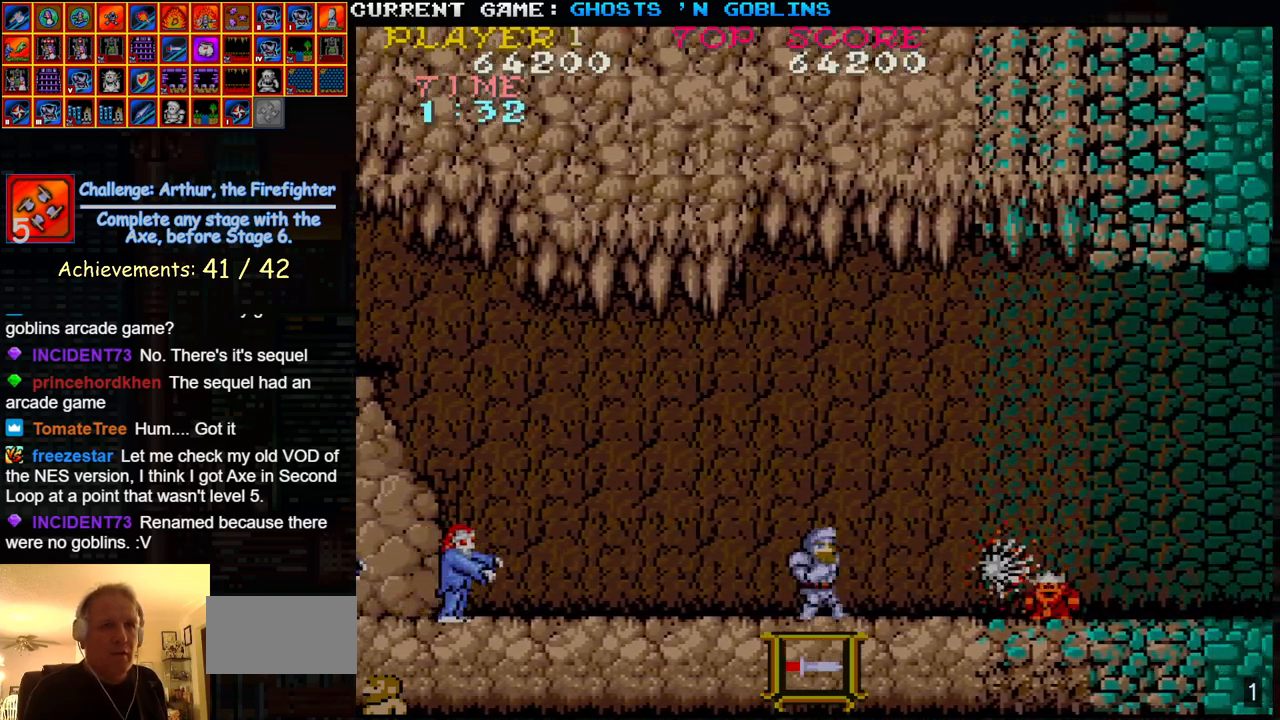
{"buttons": [], "left_stick": "right", "events": []}
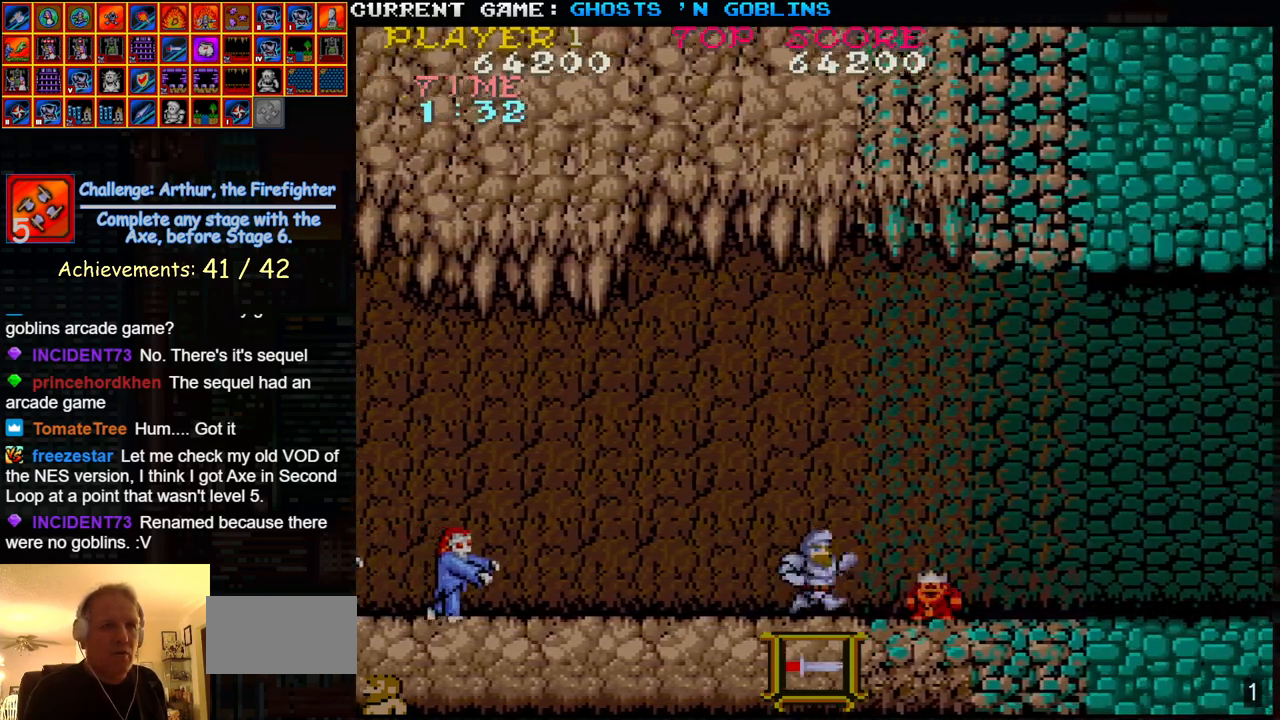
{"buttons": [], "left_stick": "left", "events": [[483, "left_stick", "left"]]}
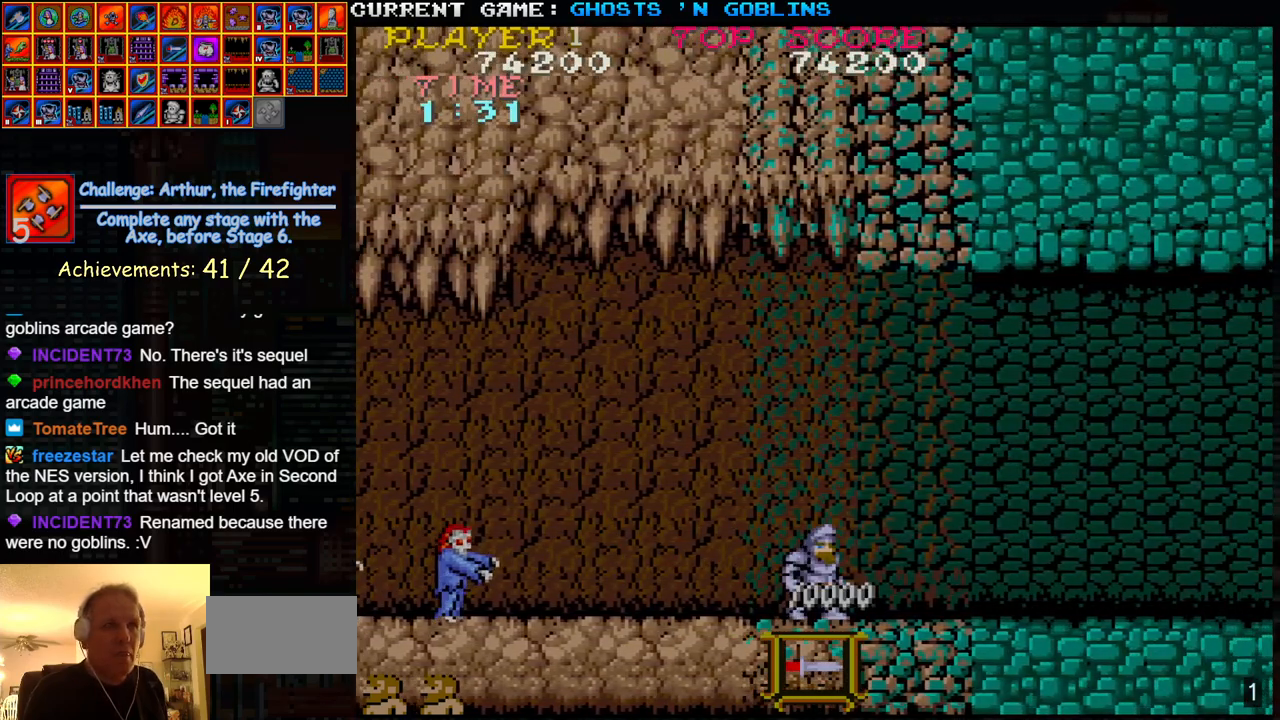
{"buttons": [], "left_stick": "left", "events": [[250, "SQUARE", "down"], [333, "SQUARE", "up"]]}
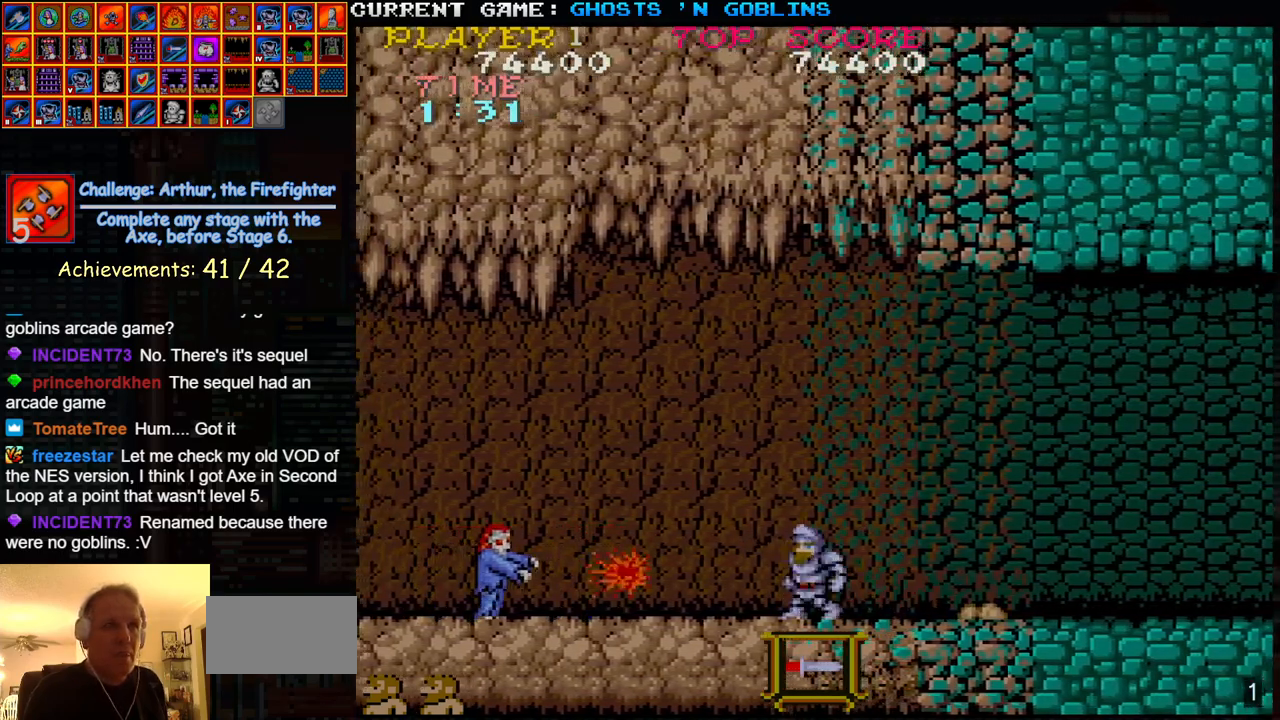
{"buttons": [], "left_stick": "left", "events": [[67, "SQUARE", "down"], [167, "SQUARE", "up"]]}
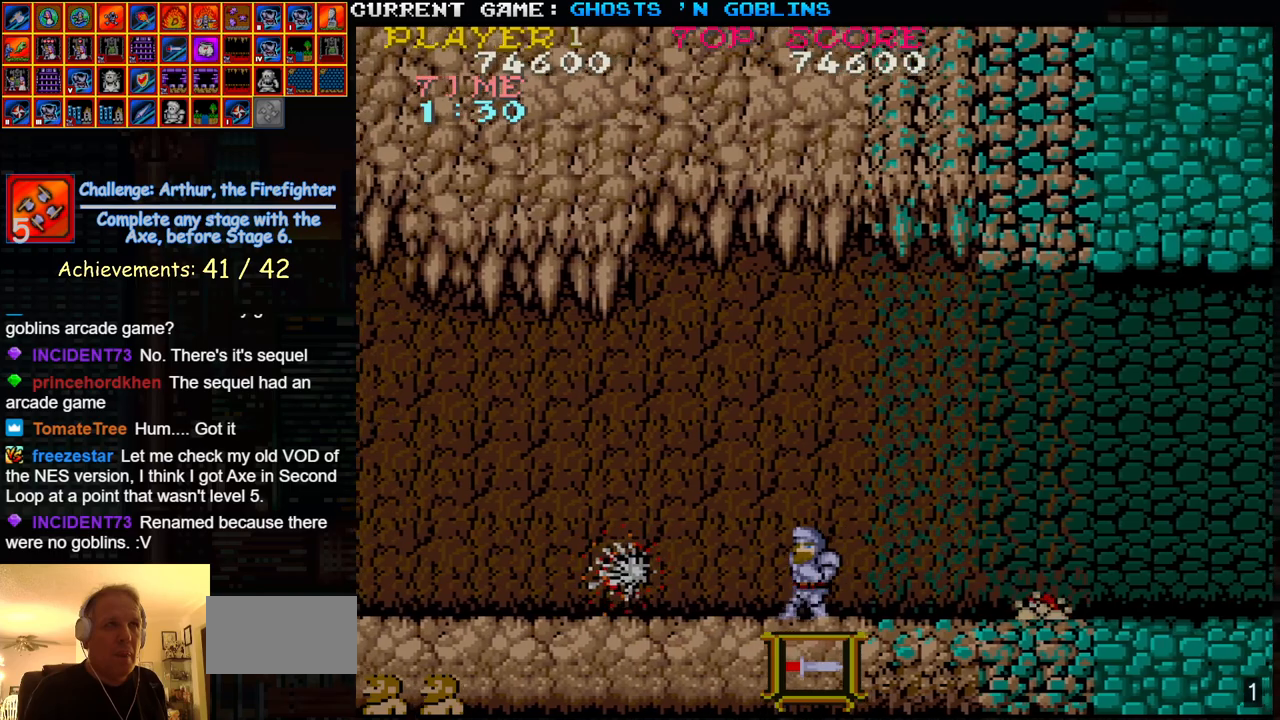
{"buttons": [], "left_stick": "left", "events": []}
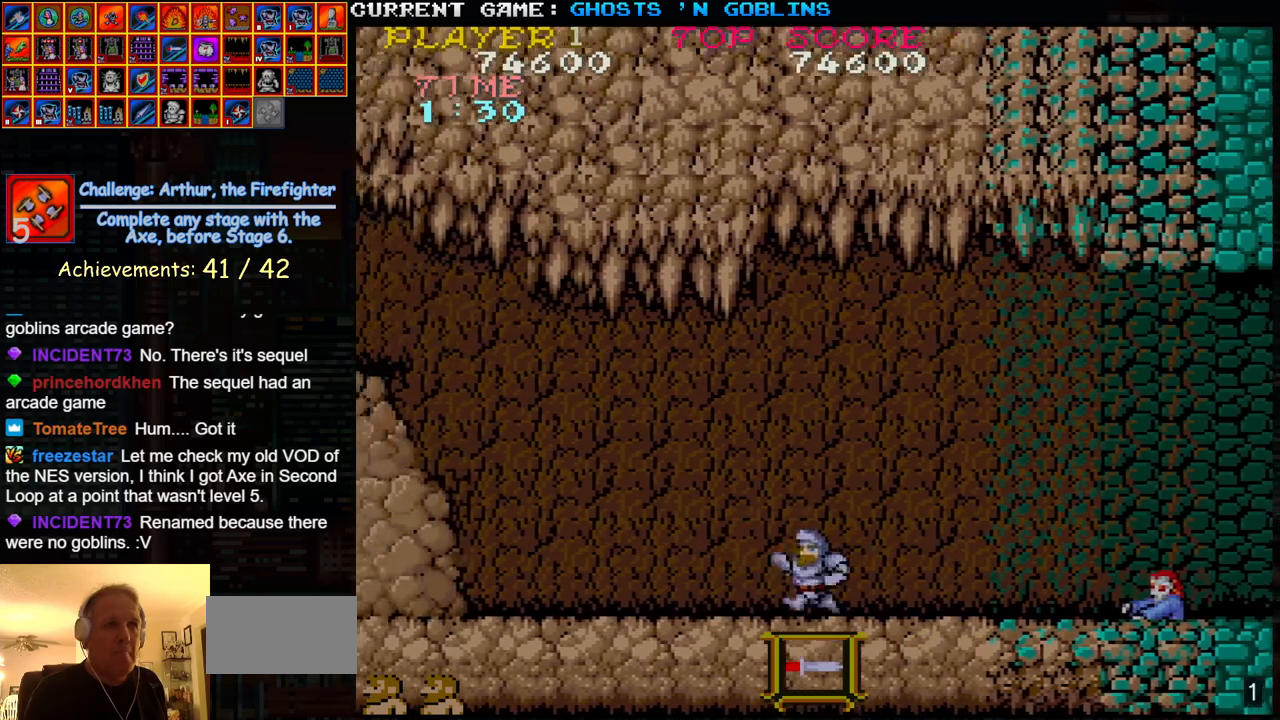
{"buttons": [], "left_stick": "center", "events": [[400, "SQUARE", "down"], [467, "SQUARE", "up"], [500, "left_stick", "center"]]}
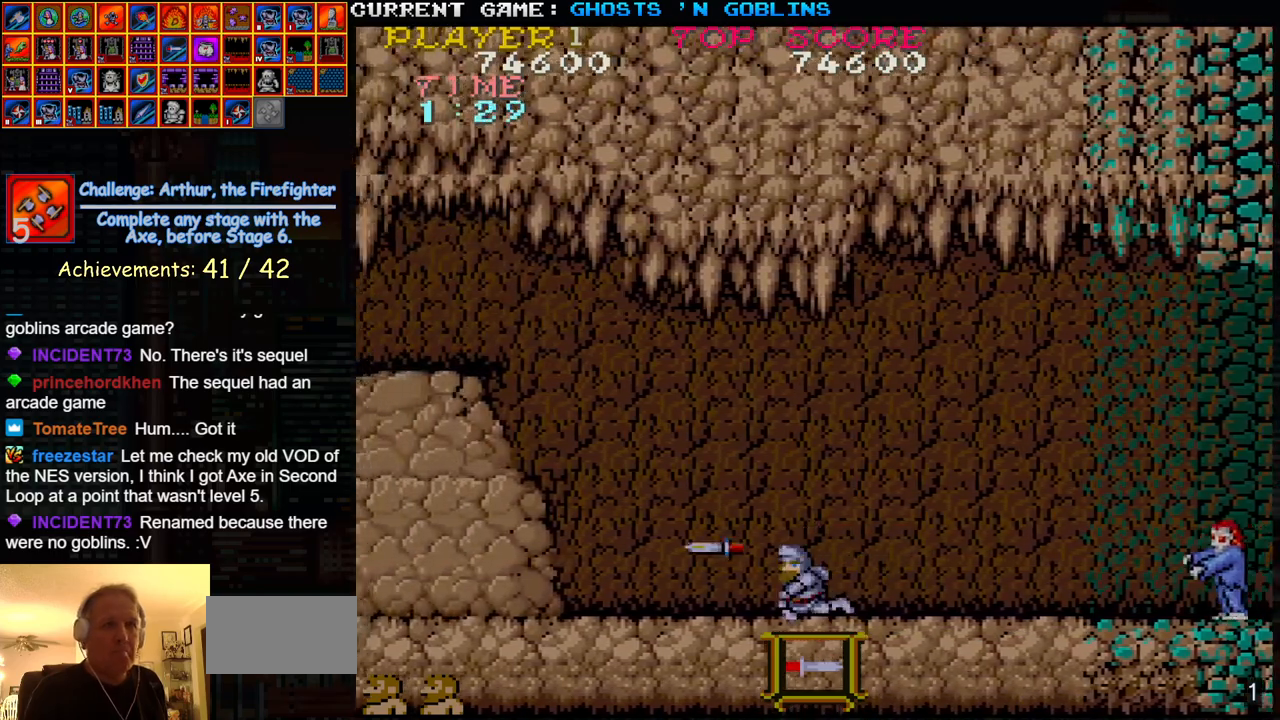
{"buttons": ["SQUARE"], "left_stick": "left", "events": [[50, "left_stick", "right"], [133, "SQUARE", "down"], [217, "SQUARE", "up"], [333, "left_stick", "center"], [400, "left_stick", "left"], [483, "SQUARE", "down"]]}
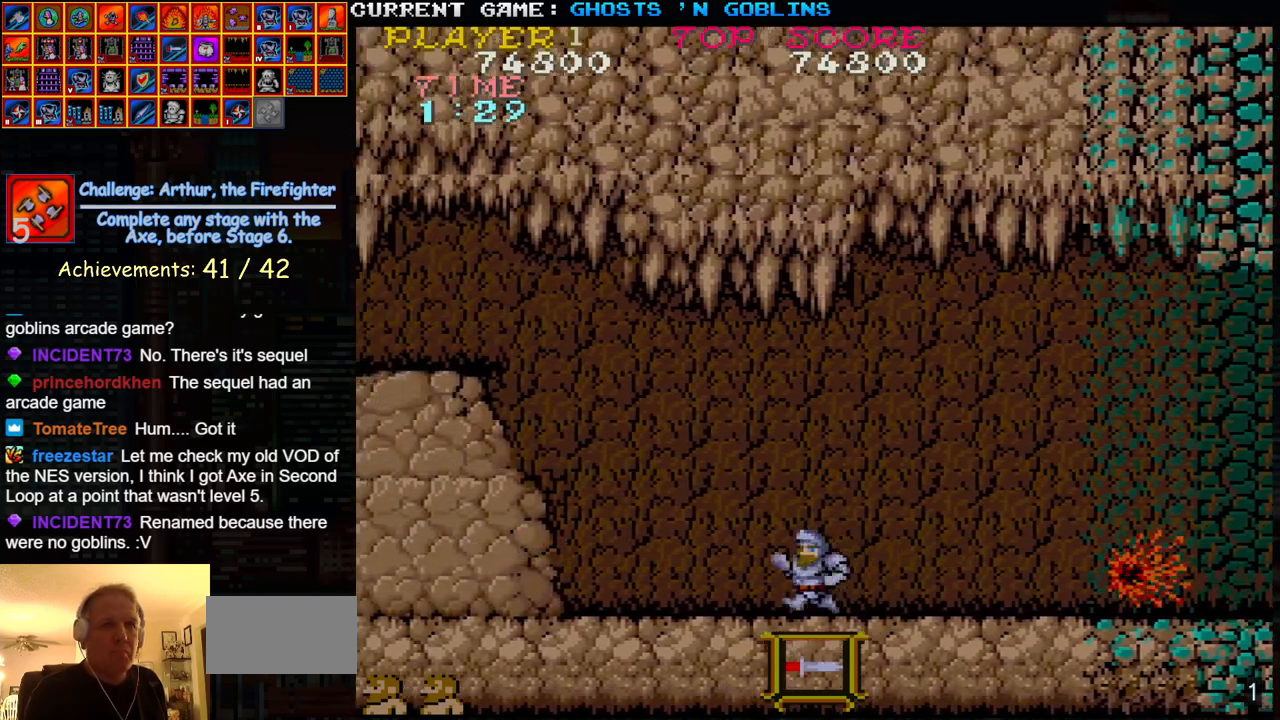
{"buttons": [], "left_stick": "right", "events": [[100, "SQUARE", "up"], [283, "left_stick", "center"], [333, "left_stick", "right"], [400, "SQUARE", "down"], [500, "SQUARE", "up"]]}
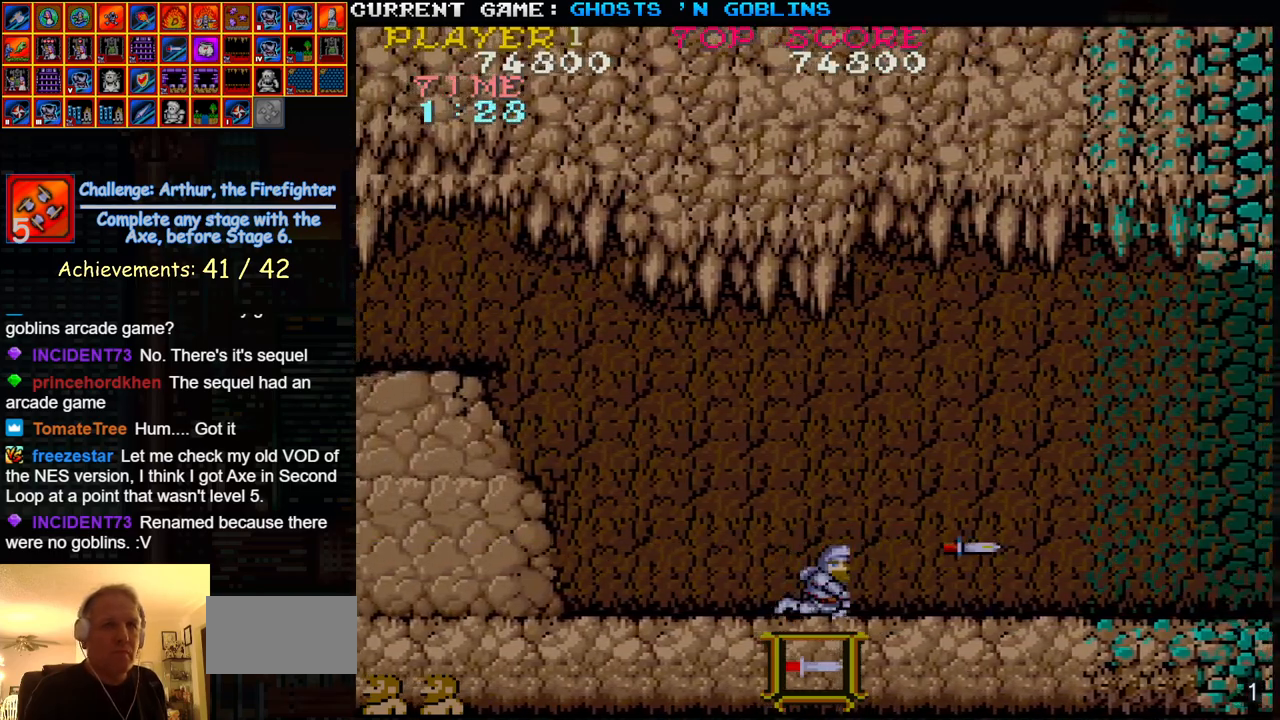
{"buttons": [], "left_stick": "center", "events": [[133, "left_stick", "center"], [183, "left_stick", "left"], [383, "SQUARE", "down"], [467, "SQUARE", "up"], [467, "left_stick", "center"]]}
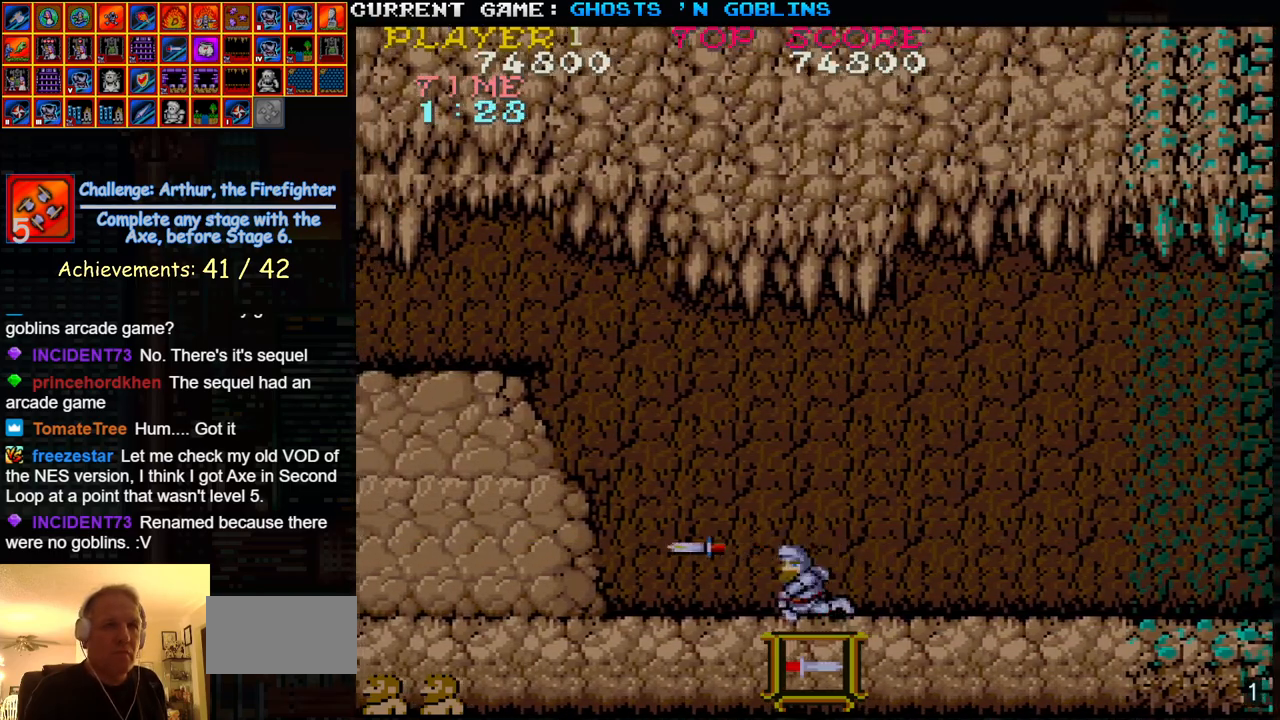
{"buttons": [], "left_stick": "left", "events": [[33, "left_stick", "right"], [250, "SQUARE", "down"], [317, "SQUARE", "up"], [383, "left_stick", "left"]]}
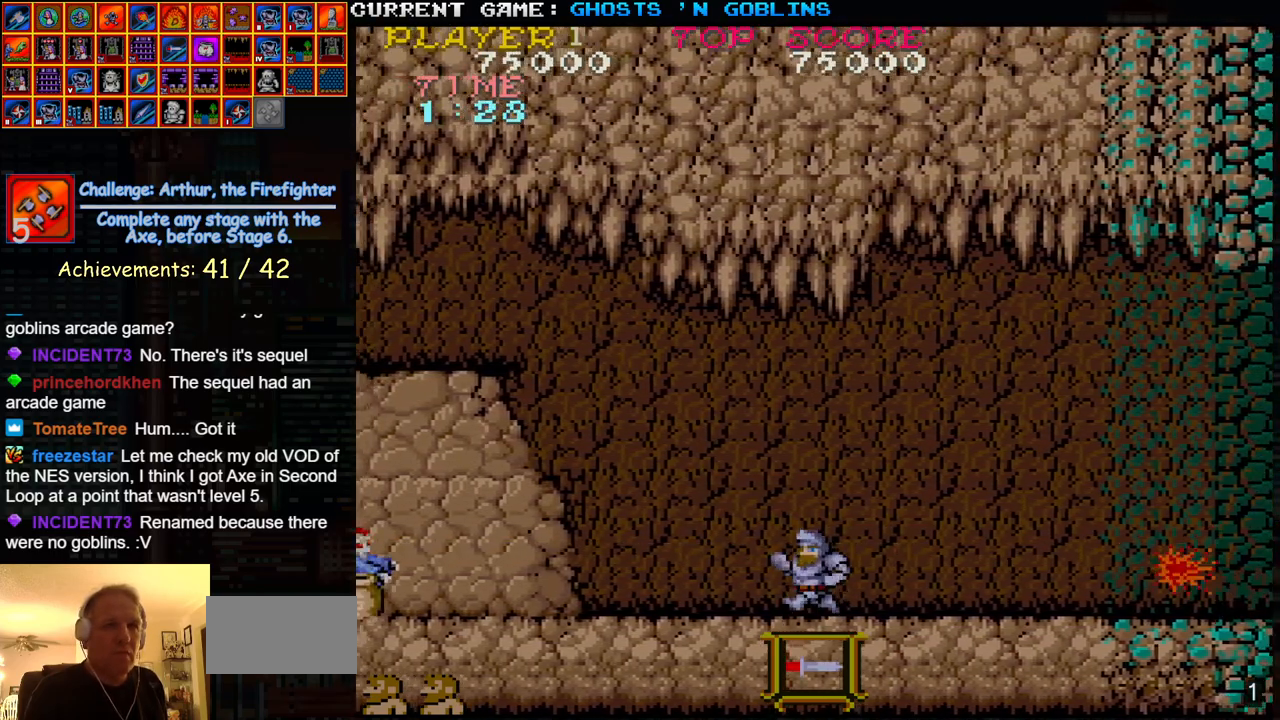
{"buttons": ["SQUARE"], "left_stick": "center", "events": [[83, "SQUARE", "down"], [150, "left_stick", "center"], [183, "SQUARE", "up"], [233, "left_stick", "right"], [433, "SQUARE", "down"], [450, "left_stick", "center"]]}
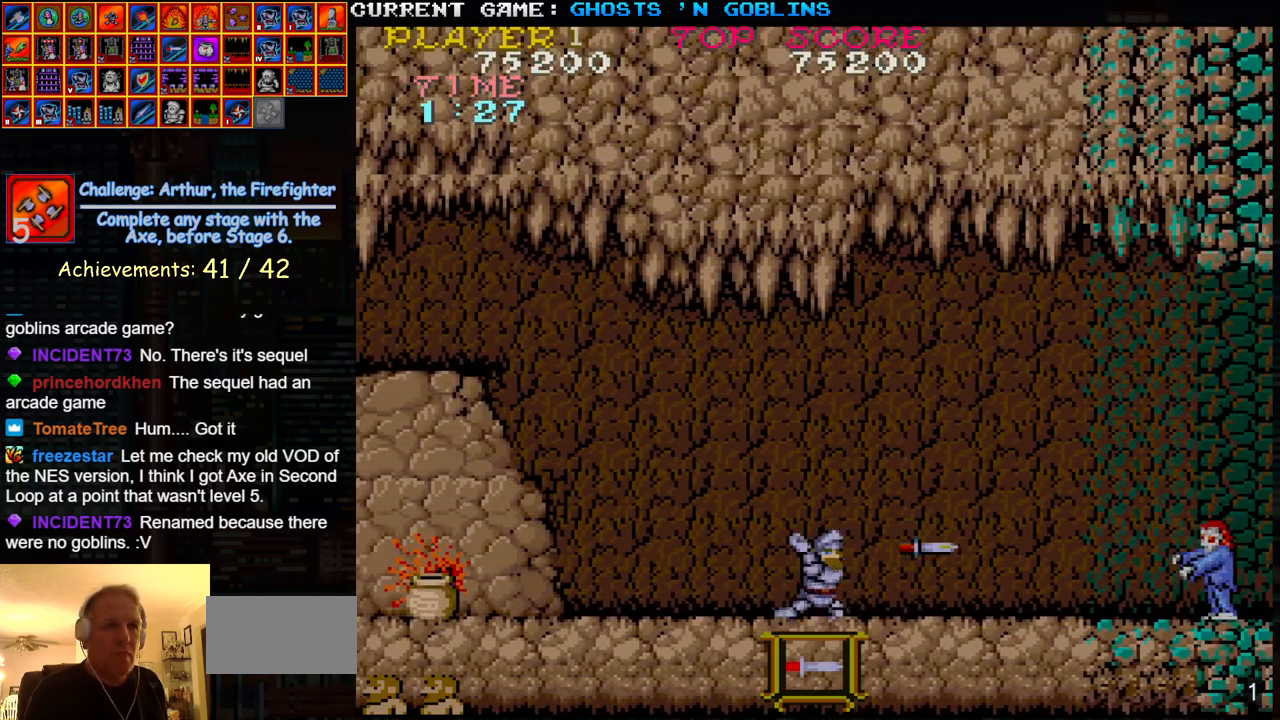
{"buttons": [], "left_stick": "left", "events": [[17, "SQUARE", "up"], [33, "left_stick", "left"], [250, "SQUARE", "down"], [333, "SQUARE", "up"]]}
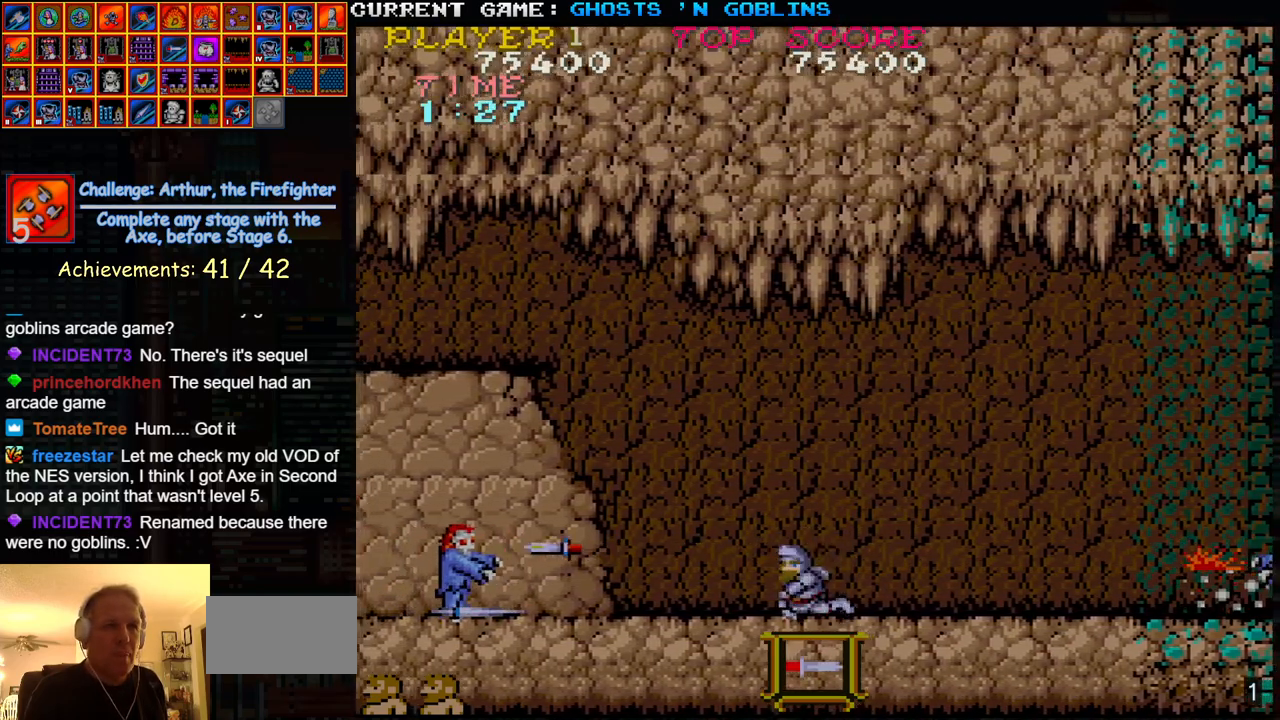
{"buttons": [], "left_stick": "left", "events": []}
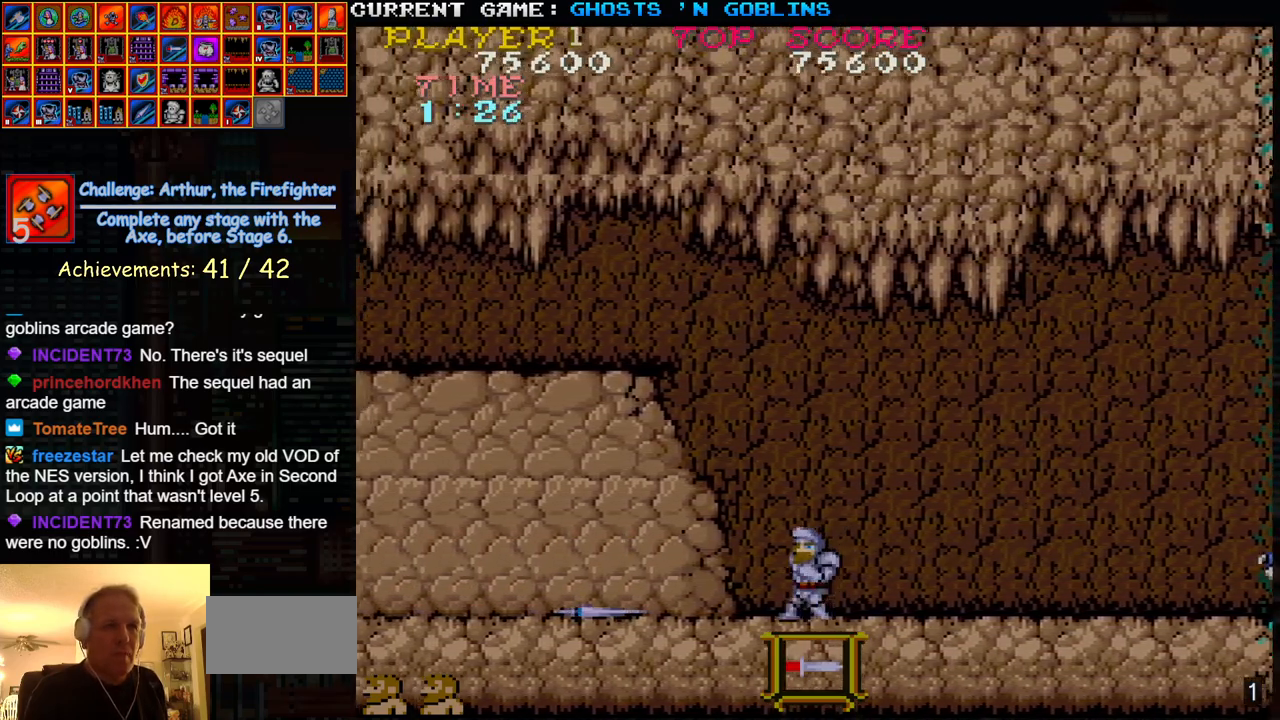
{"buttons": [], "left_stick": "left", "events": []}
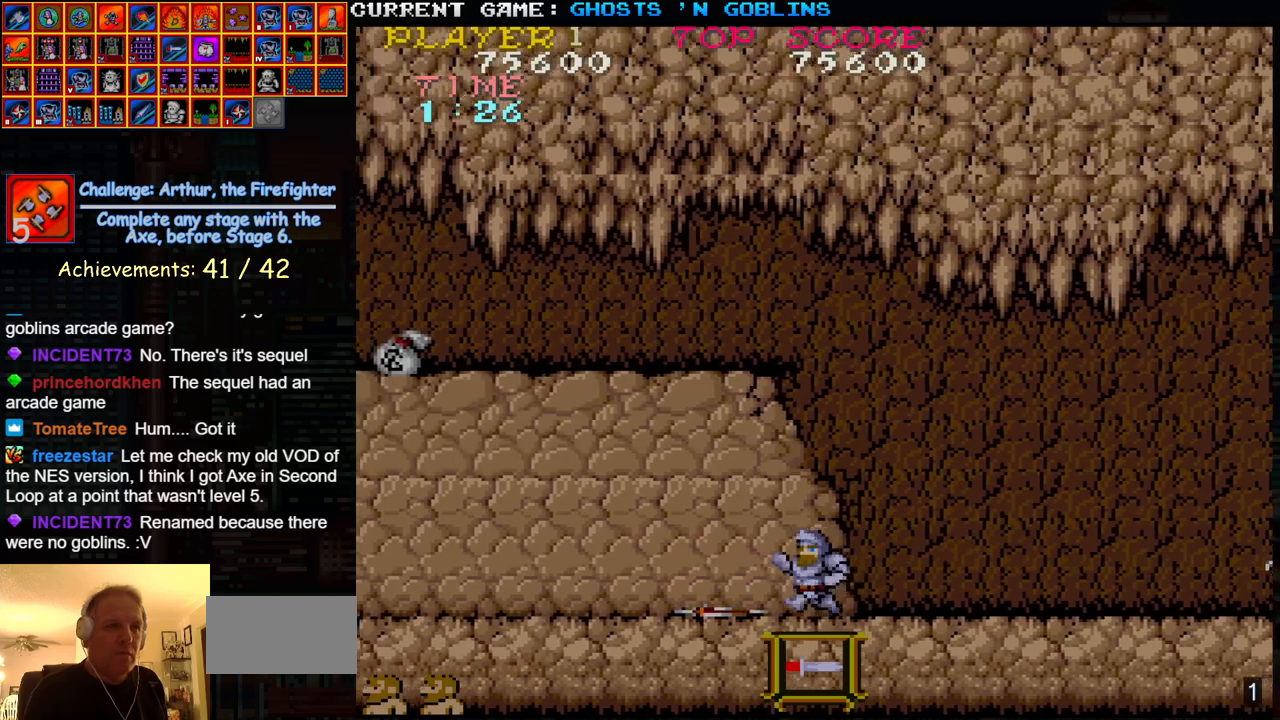
{"buttons": [], "left_stick": "right", "events": [[367, "left_stick", "right"]]}
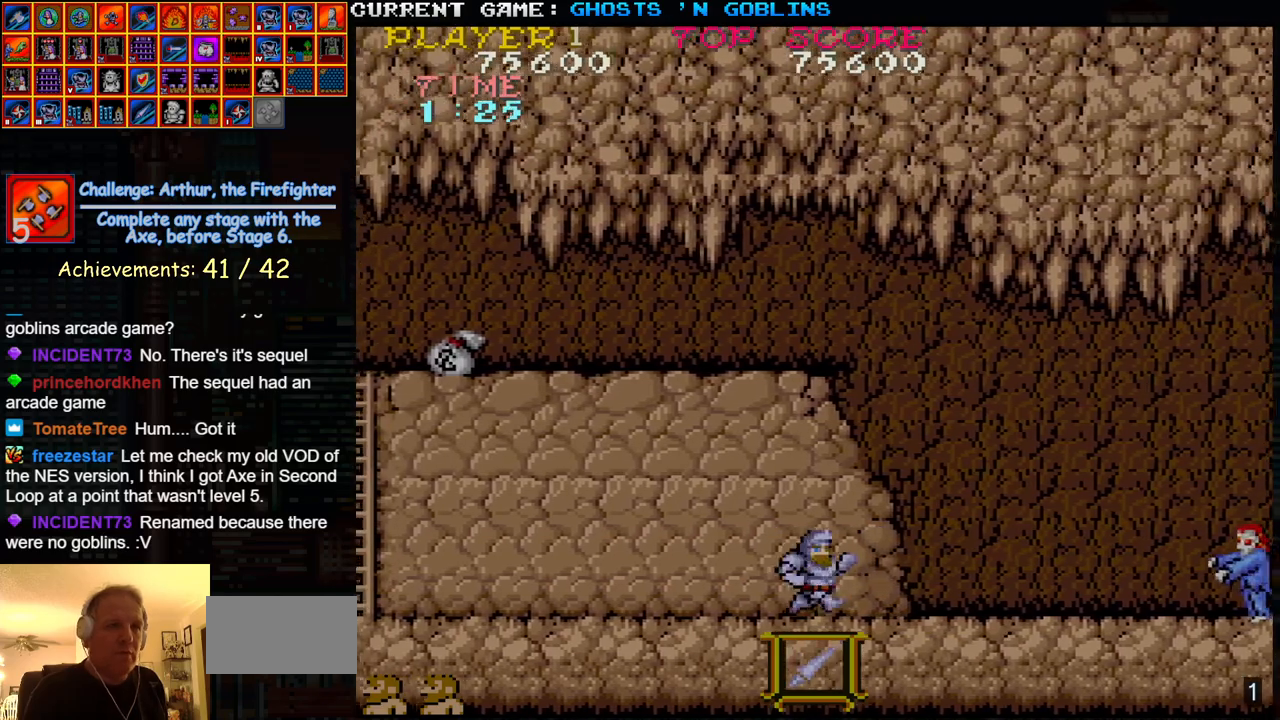
{"buttons": [], "left_stick": "right", "events": [[283, "SQUARE", "down"], [383, "SQUARE", "up"]]}
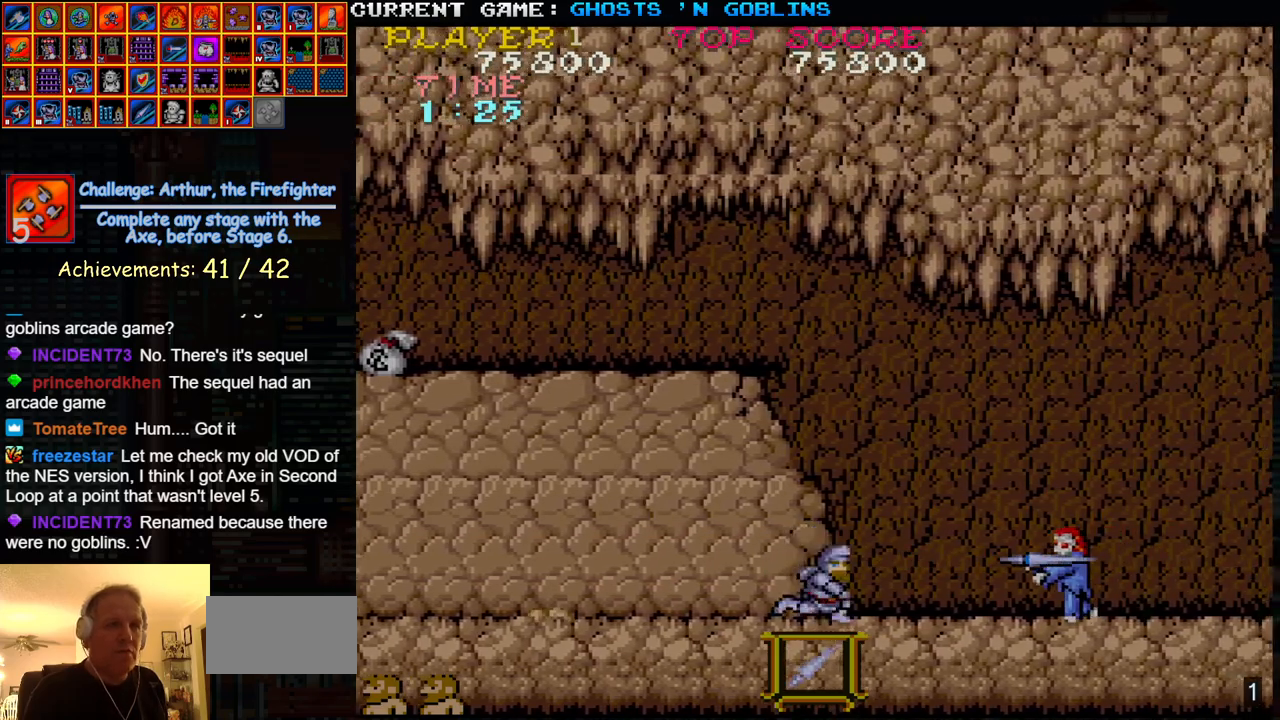
{"buttons": [], "left_stick": "right", "events": []}
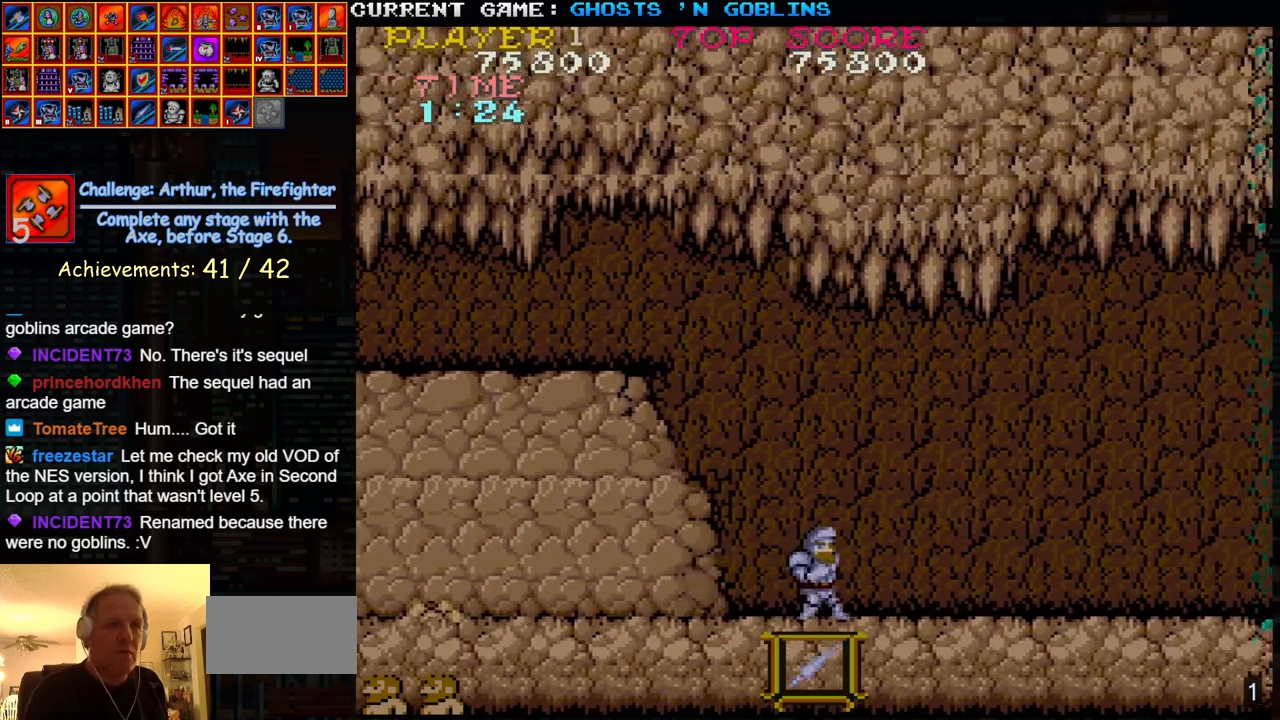
{"buttons": [], "left_stick": "right", "events": []}